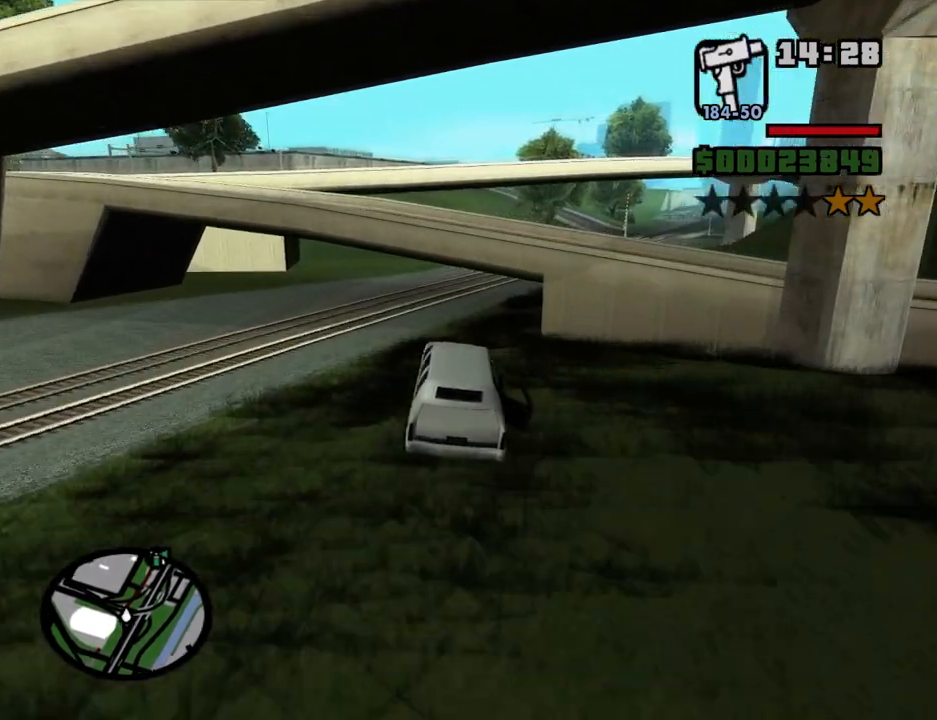
Gameplay with keyboard and mouse; each line is a JSON object with the keys and mouse buttons held at the frame after it. "events" lists presses ("down") and releases ("up") of "1", "2", "3", "4", "5", "6", "8", "a", "alt", "c", "ctrl", "d", "down", "e", "escape", "f", "f1", "f2", "f3", "g", "h", "left", "num2", "q", "r", "right", "s", "shift", "space", "t", "tab", "up", "v", "w", "x", "z", "mouse_left", "mouse_middle", "mouse_right", "mouse_wheel_up" and "mouse_wheel_down" between this image and that frame as [ms after this image, input, new state], when the widget could be followed in between. "mouse_left", "mouse_middle", "mouse_right", "mouse_wheel_up", "mouse_wheel_down" = the "left", "middle", "right", "wheel_up", "wheel_down" buttons of the "mouse" list. No other keys are recorded. Mouse movement is not recorded.
{"keys": ["d", "w"], "mouse": [], "events": [[33, "d", "up"], [183, "d", "down"]]}
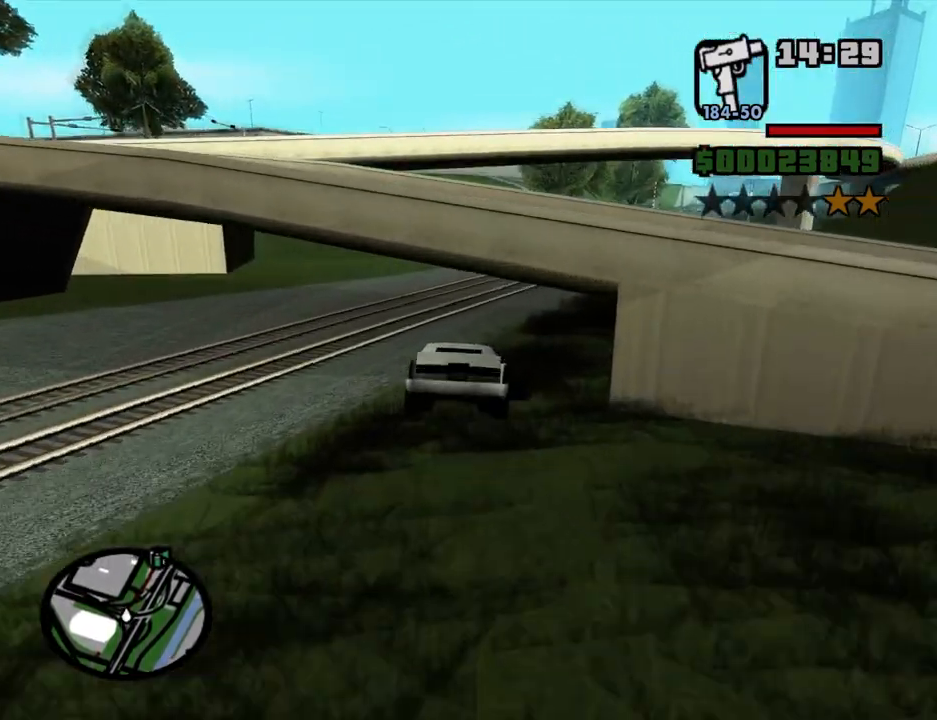
{"keys": ["d", "w"], "mouse": [], "events": [[150, "d", "up"], [333, "d", "down"]]}
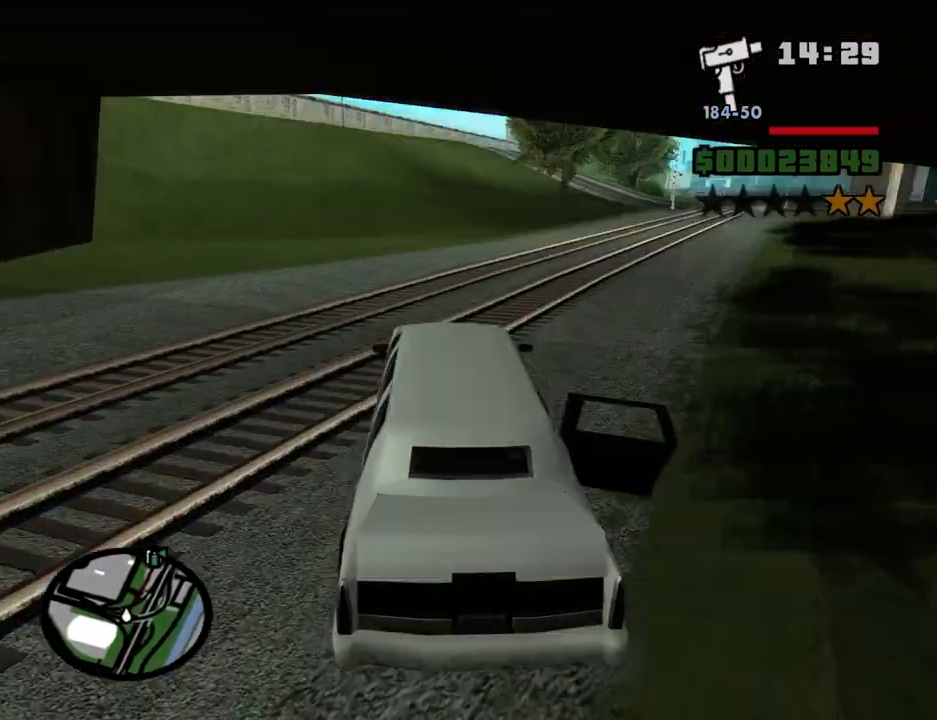
{"keys": ["6", "w"], "mouse": [], "events": [[16, "6", "down"], [166, "6", "up"], [216, "d", "up"], [250, "6", "down"], [350, "6", "up"], [400, "6", "down"]]}
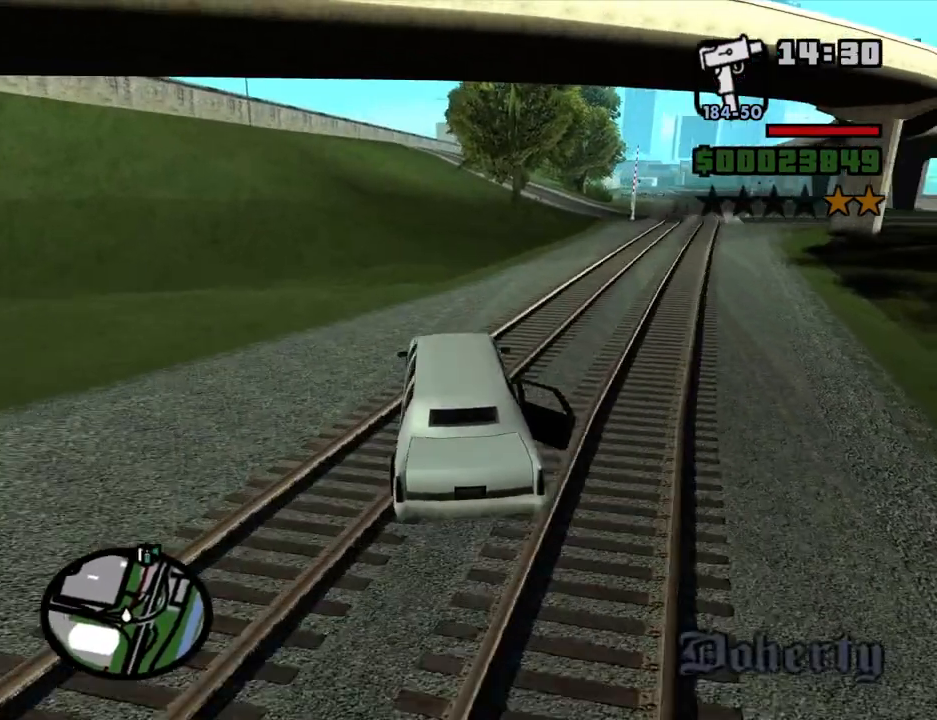
{"keys": ["6", "w"], "mouse": [], "events": [[33, "6", "up"], [133, "6", "down"], [133, "d", "down"], [233, "6", "up"], [233, "d", "up"], [416, "6", "down"]]}
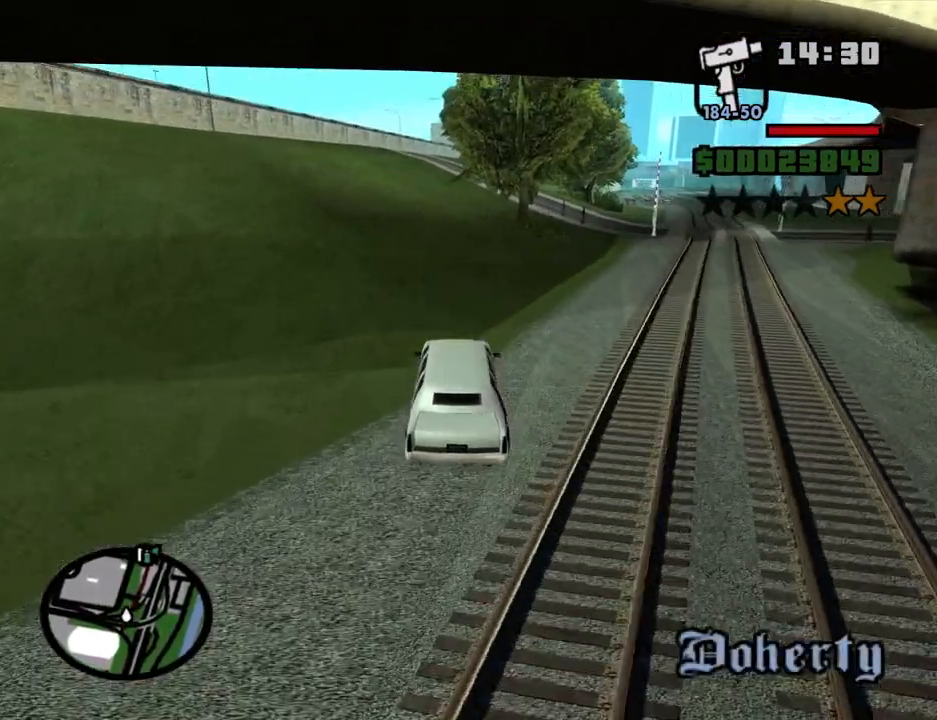
{"keys": ["w"], "mouse": [], "events": [[100, "6", "up"]]}
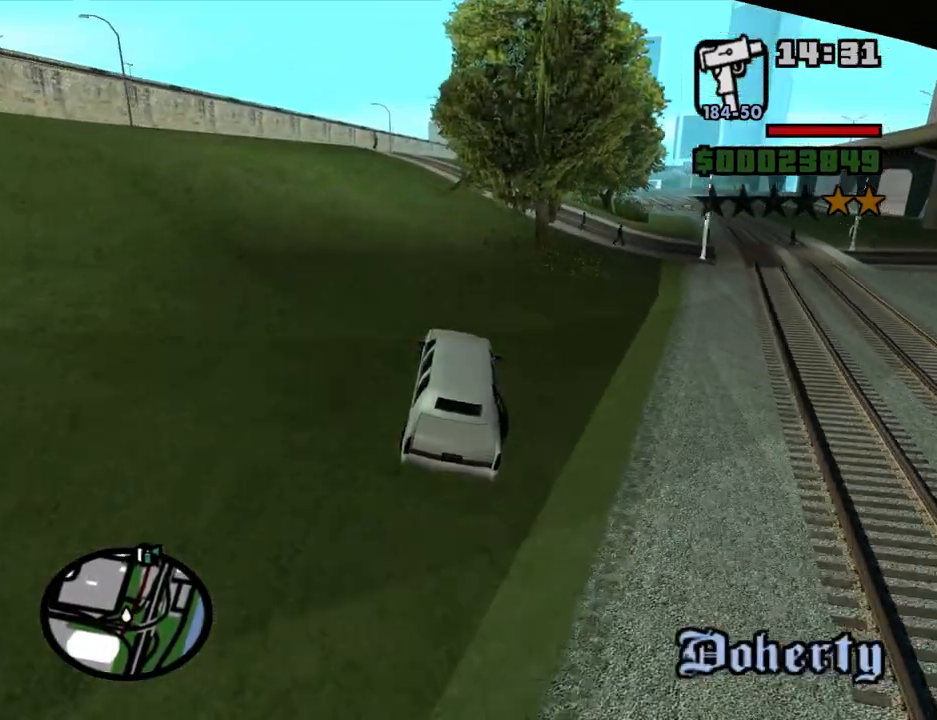
{"keys": ["w"], "mouse": [], "events": []}
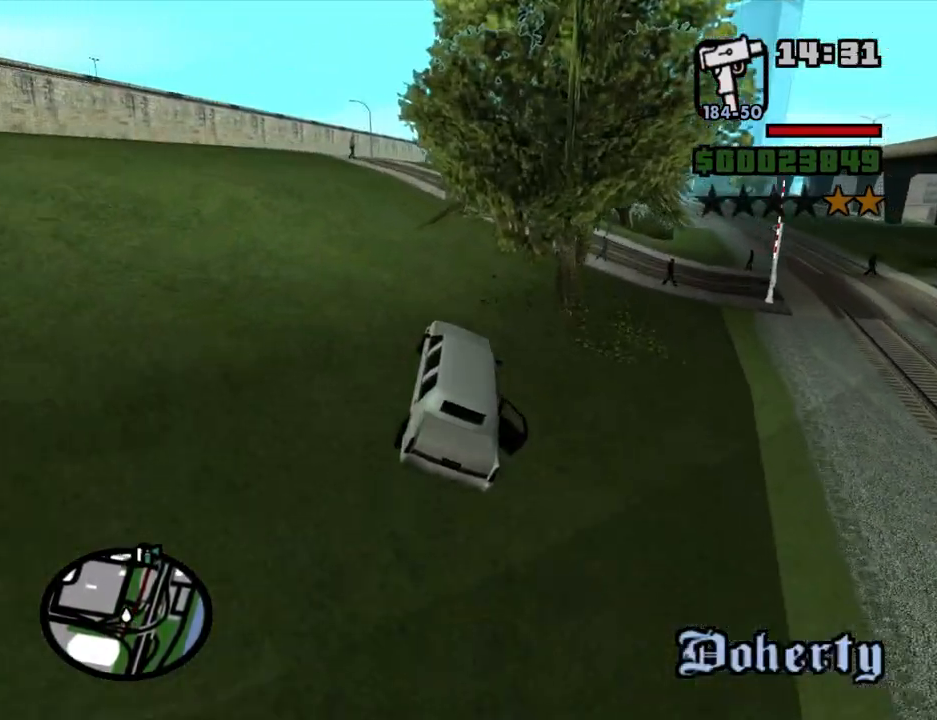
{"keys": ["w"], "mouse": [], "events": []}
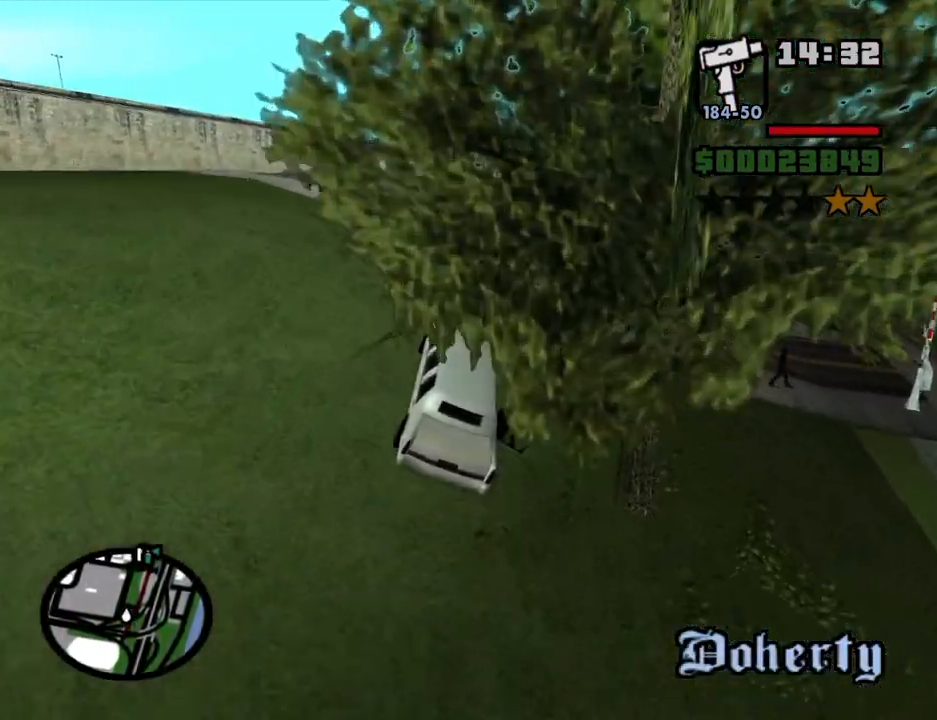
{"keys": ["w"], "mouse": [], "events": []}
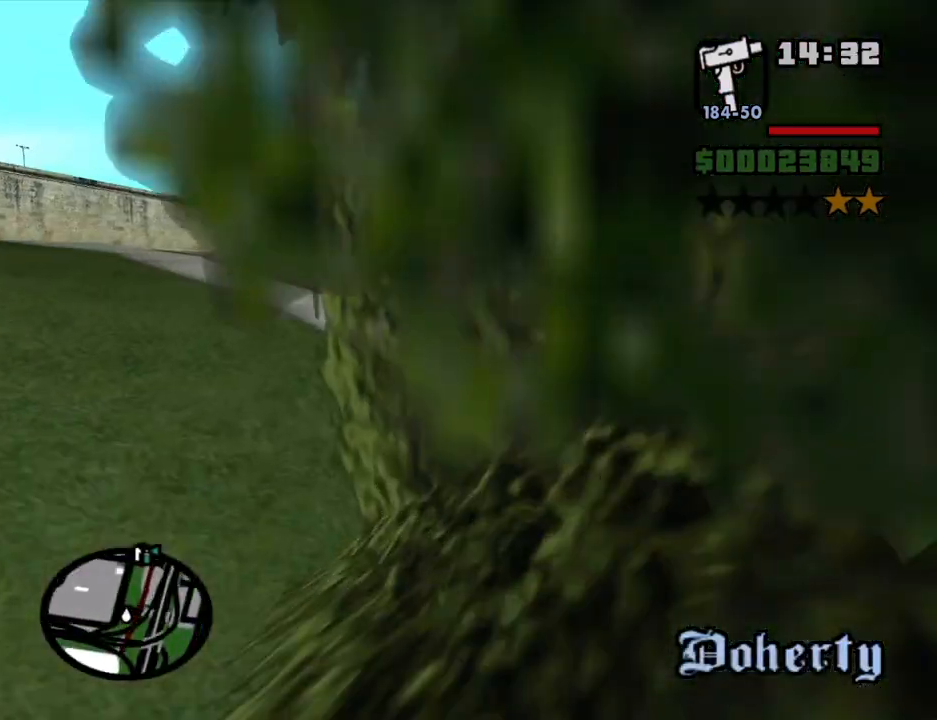
{"keys": ["w"], "mouse": [], "events": [[66, "d", "down"], [166, "d", "up"], [400, "d", "down"], [483, "d", "up"]]}
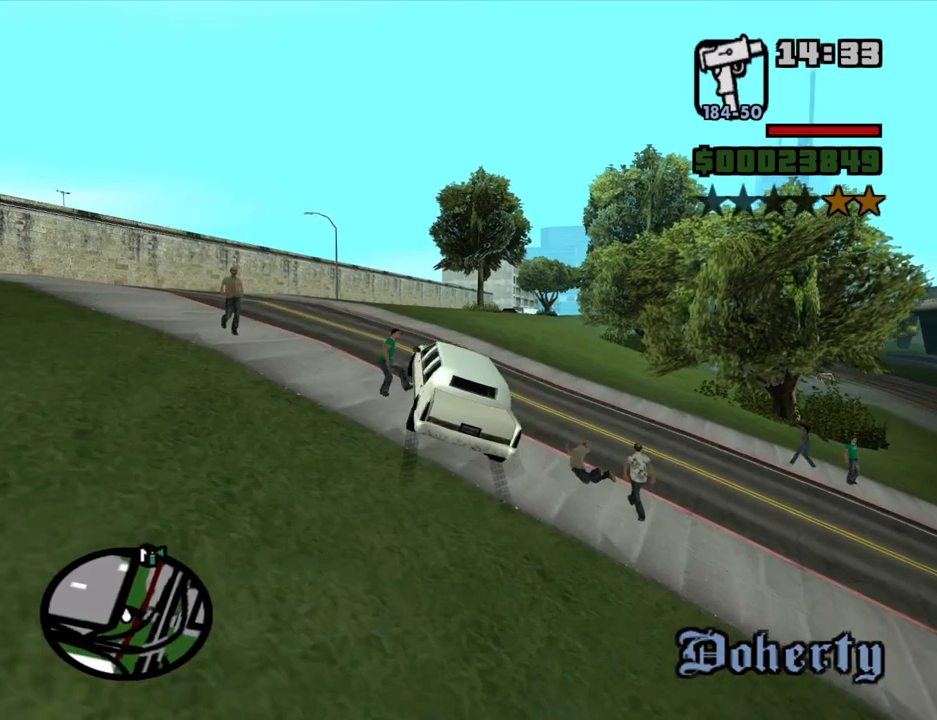
{"keys": ["w"], "mouse": [], "events": [[316, "d", "down"], [416, "d", "up"]]}
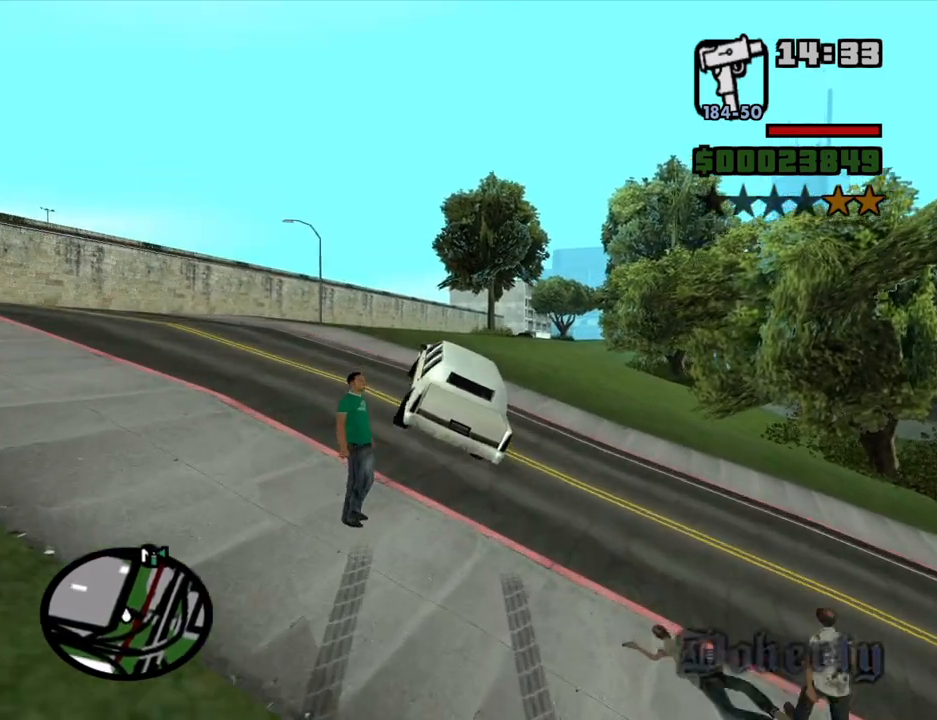
{"keys": ["w"], "mouse": [], "events": [[150, "d", "down"], [333, "d", "up"]]}
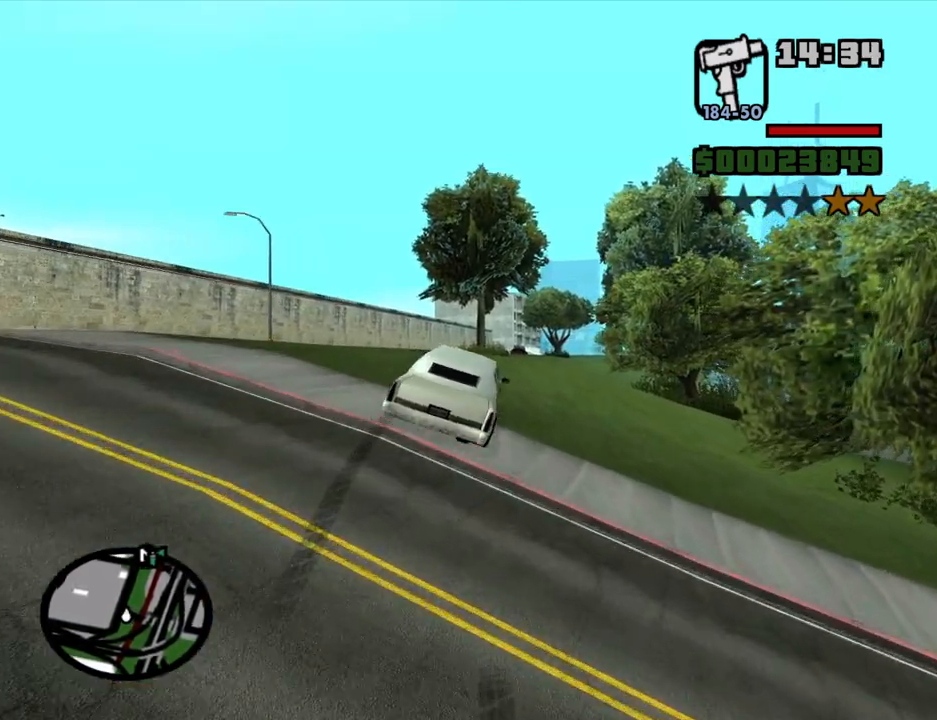
{"keys": ["w"], "mouse": [], "events": []}
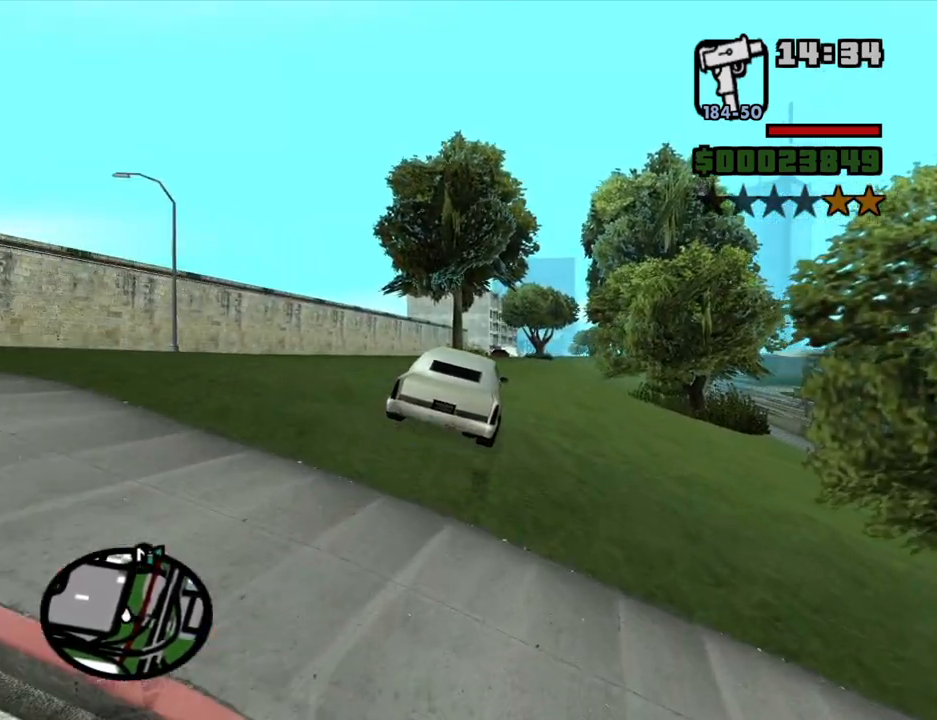
{"keys": ["w"], "mouse": [], "events": [[33, "d", "down"], [233, "d", "up"]]}
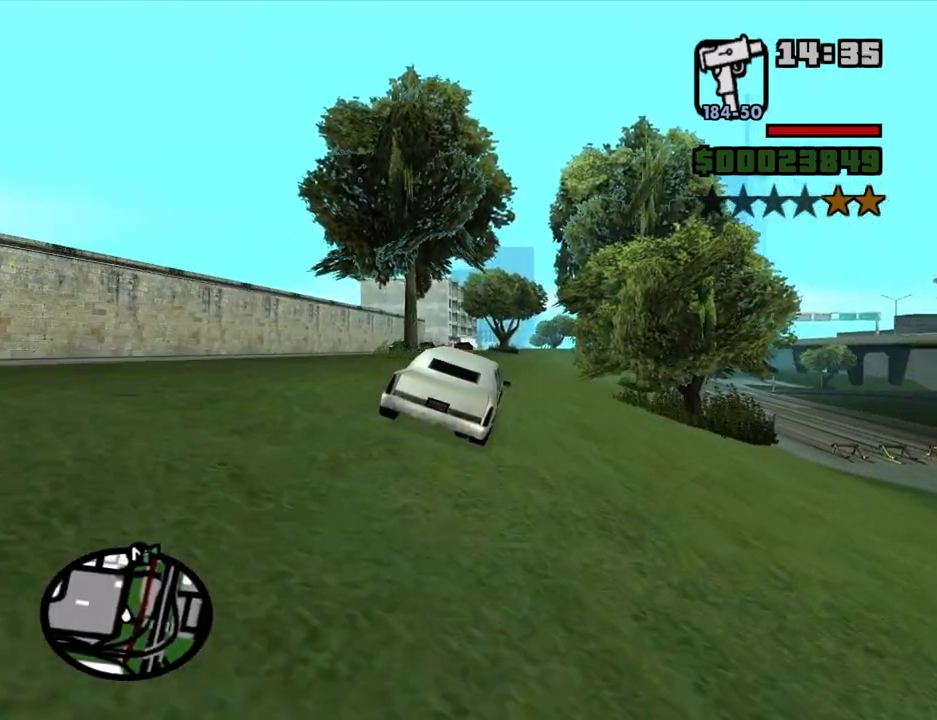
{"keys": ["w"], "mouse": [], "events": []}
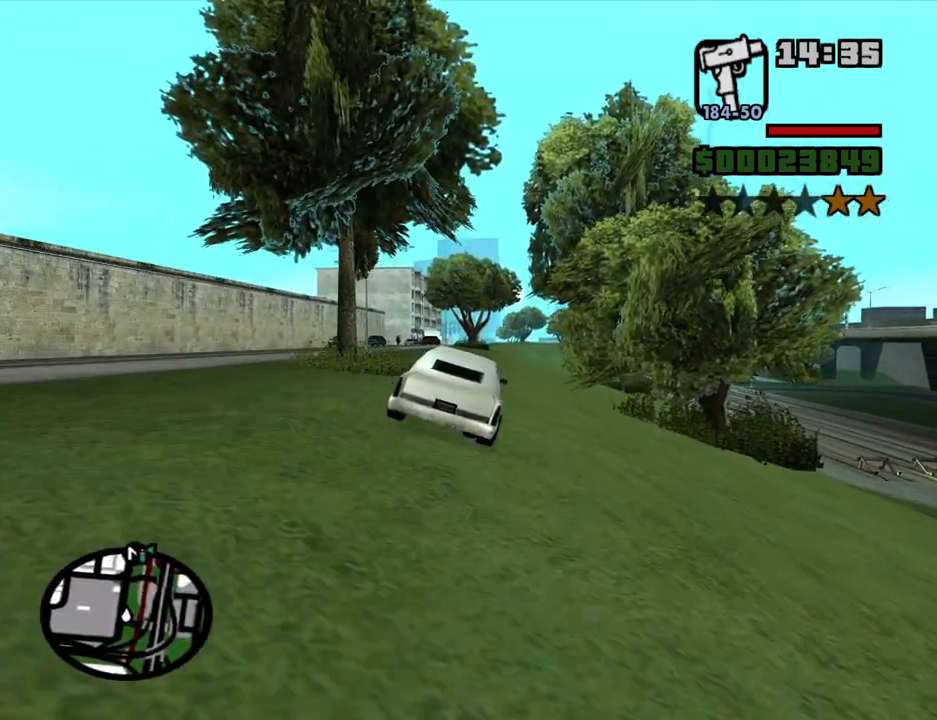
{"keys": ["w"], "mouse": [], "events": []}
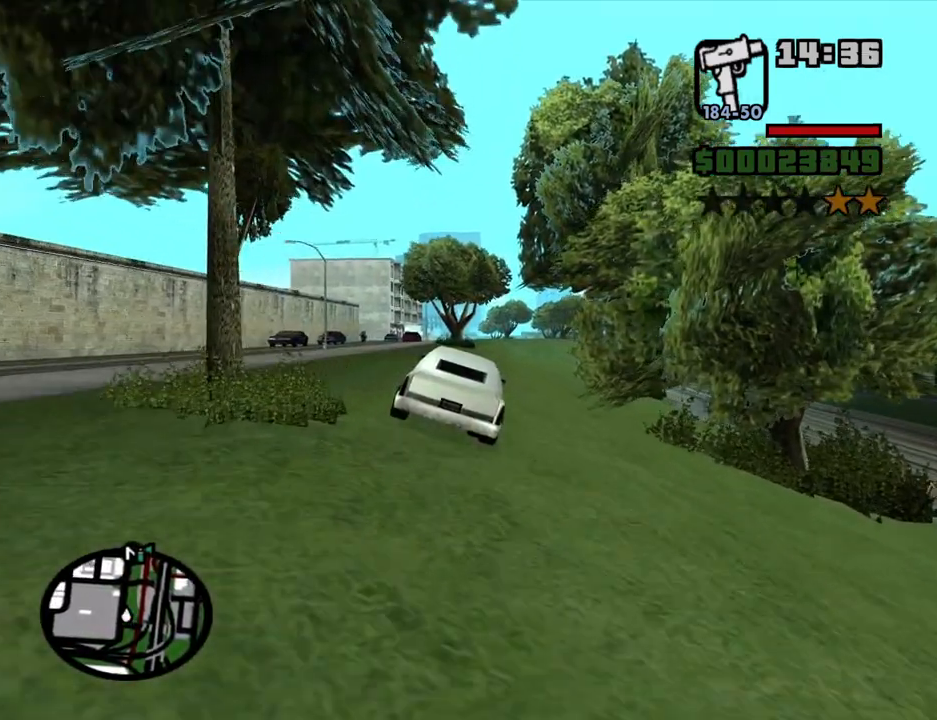
{"keys": ["w"], "mouse": [], "events": []}
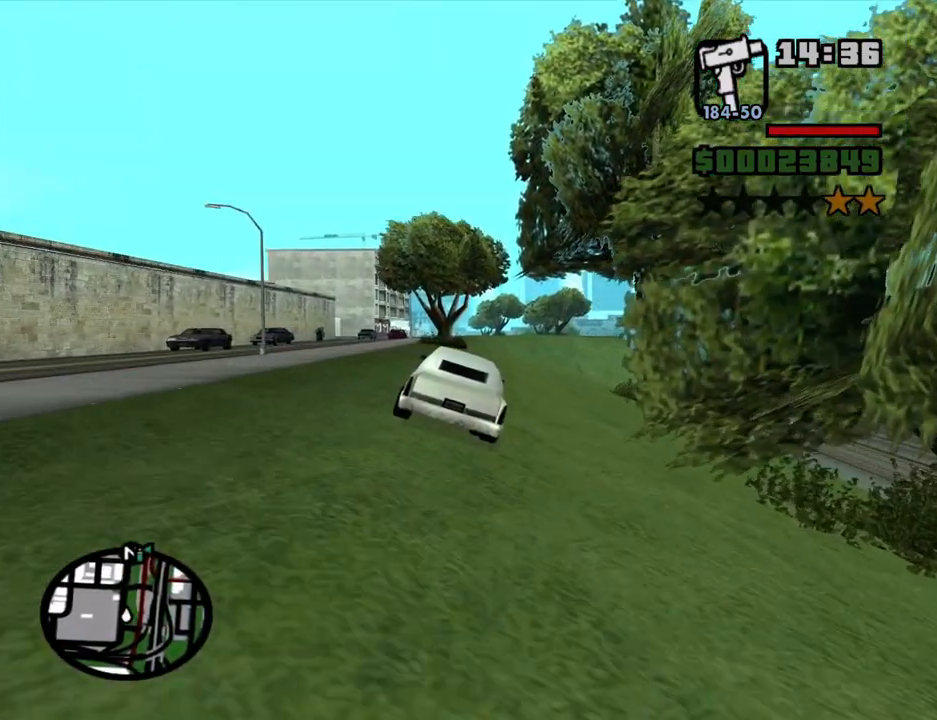
{"keys": ["w"], "mouse": [], "events": []}
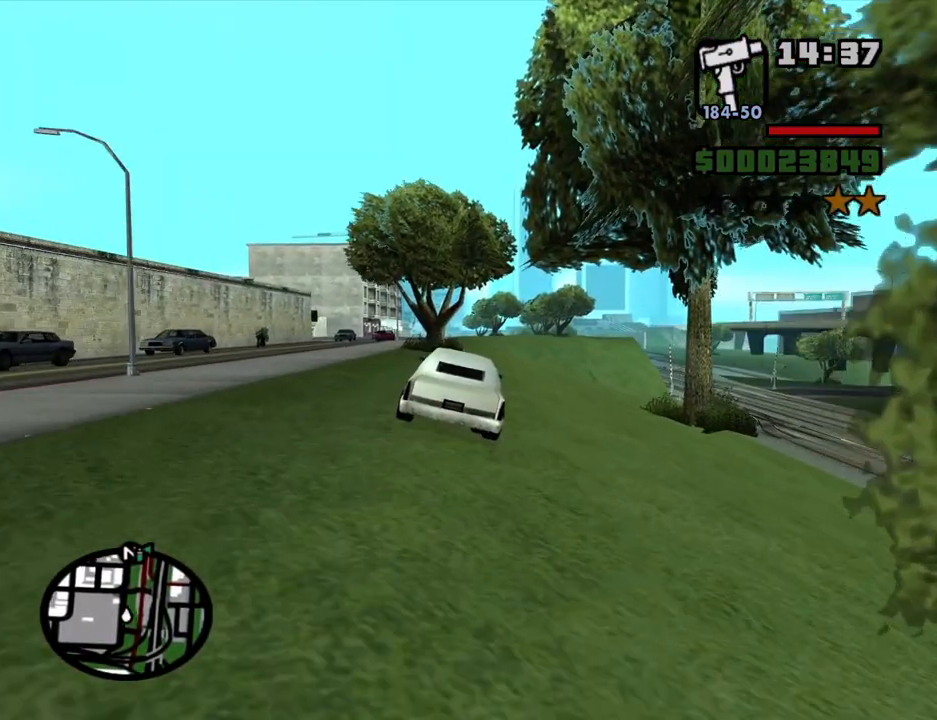
{"keys": ["w"], "mouse": [], "events": [[16, "d", "down"], [166, "d", "up"], [400, "a", "down"], [483, "a", "up"]]}
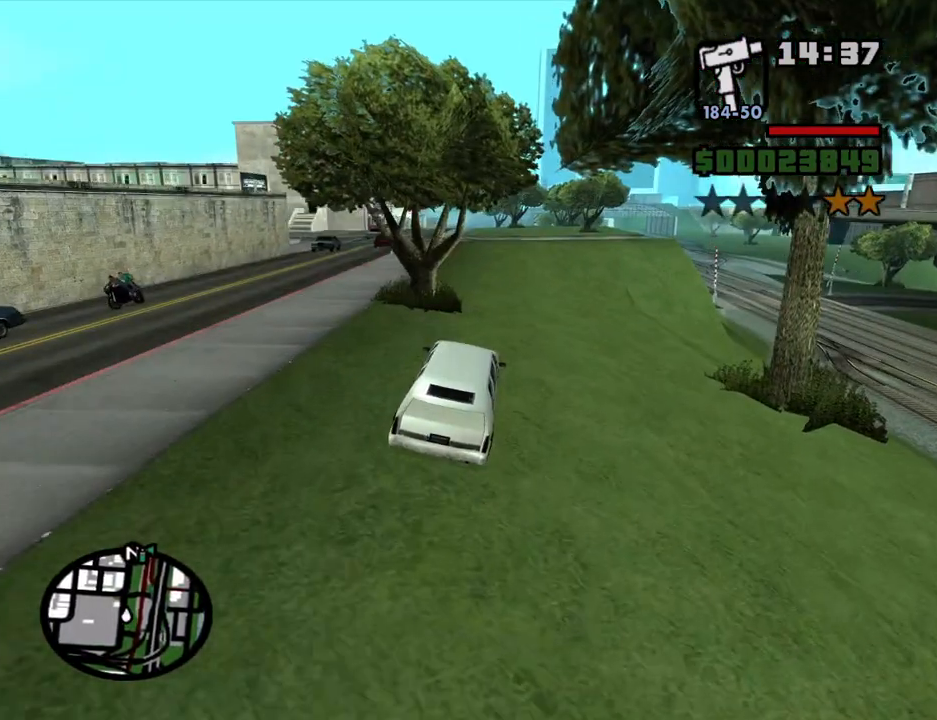
{"keys": ["a", "w"], "mouse": [], "events": [[216, "a", "down"], [316, "a", "up"], [466, "a", "down"]]}
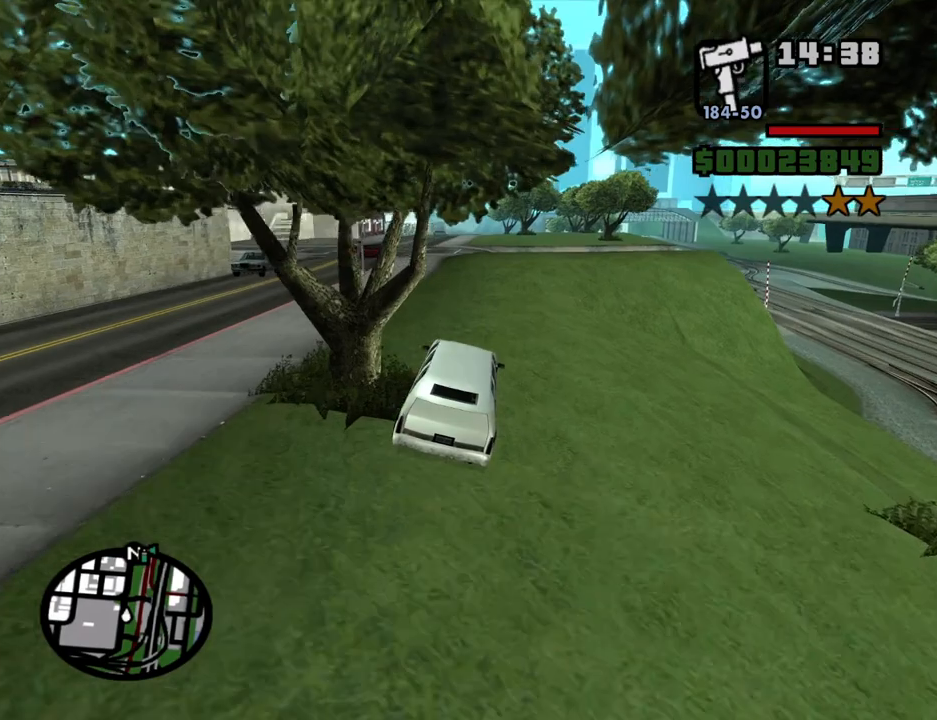
{"keys": ["6", "w"], "mouse": [], "events": [[50, "6", "down"], [150, "6", "up"], [233, "6", "down"], [283, "a", "up"], [333, "6", "up"], [433, "6", "down"]]}
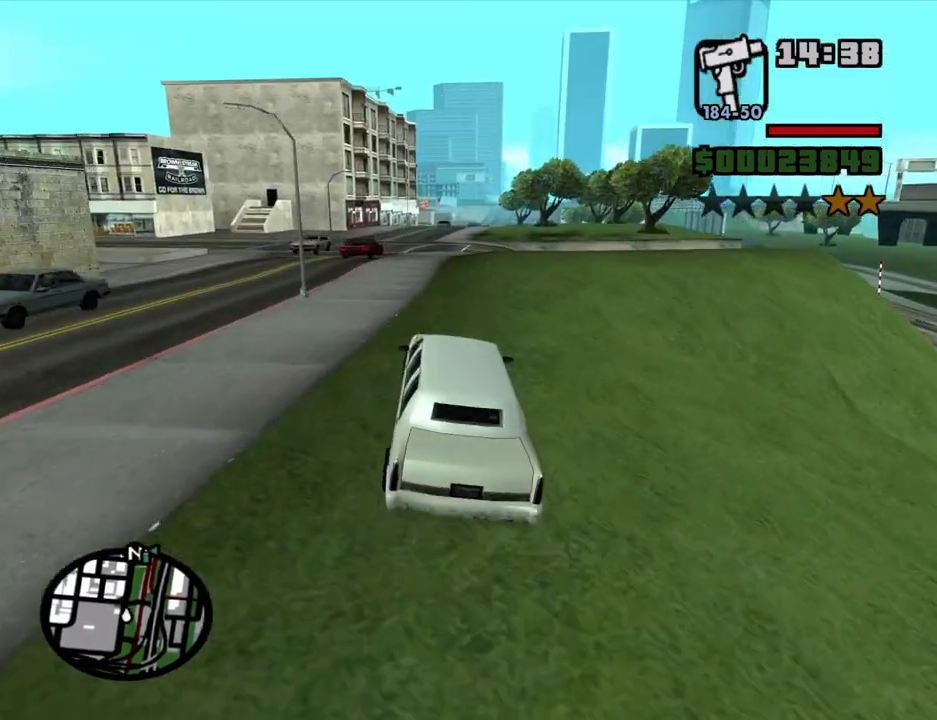
{"keys": ["w"], "mouse": [], "events": [[16, "6", "up"], [166, "6", "down"], [250, "6", "up"], [300, "d", "down"], [350, "d", "up"]]}
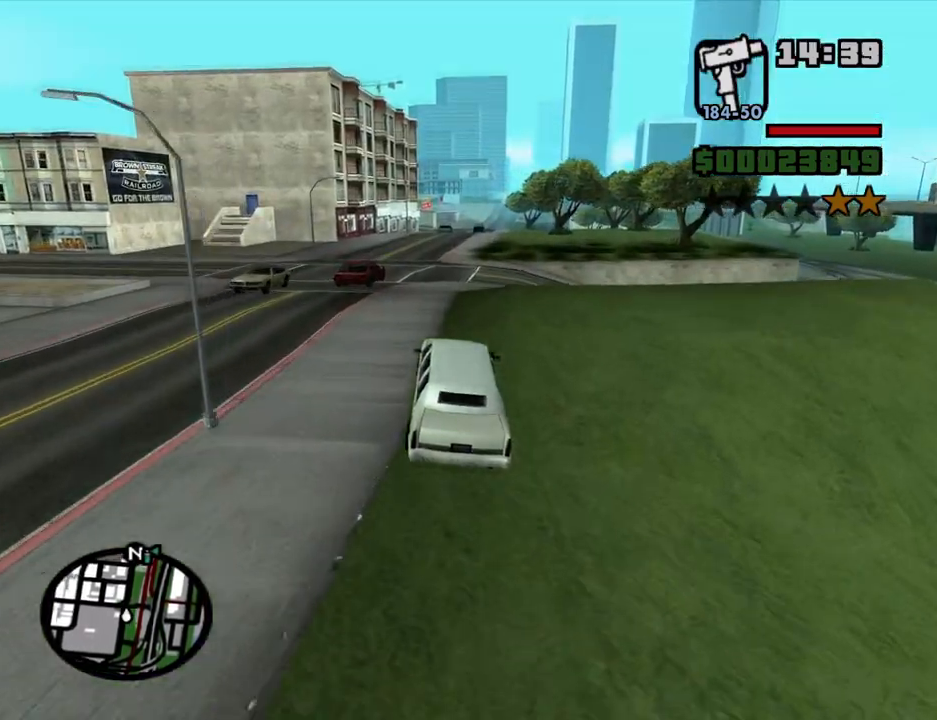
{"keys": ["6", "w"], "mouse": [], "events": [[466, "6", "down"]]}
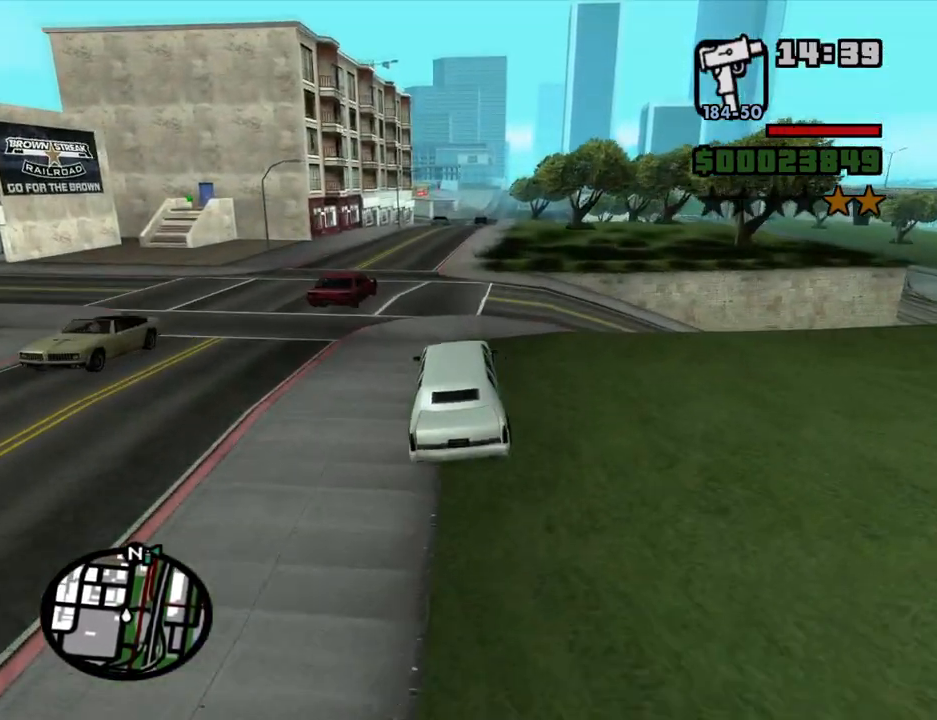
{"keys": ["6", "w"], "mouse": [], "events": [[100, "6", "up"], [150, "6", "down"], [150, "d", "down"], [233, "6", "up"], [333, "6", "down"], [383, "d", "up"], [433, "6", "up"], [483, "6", "down"]]}
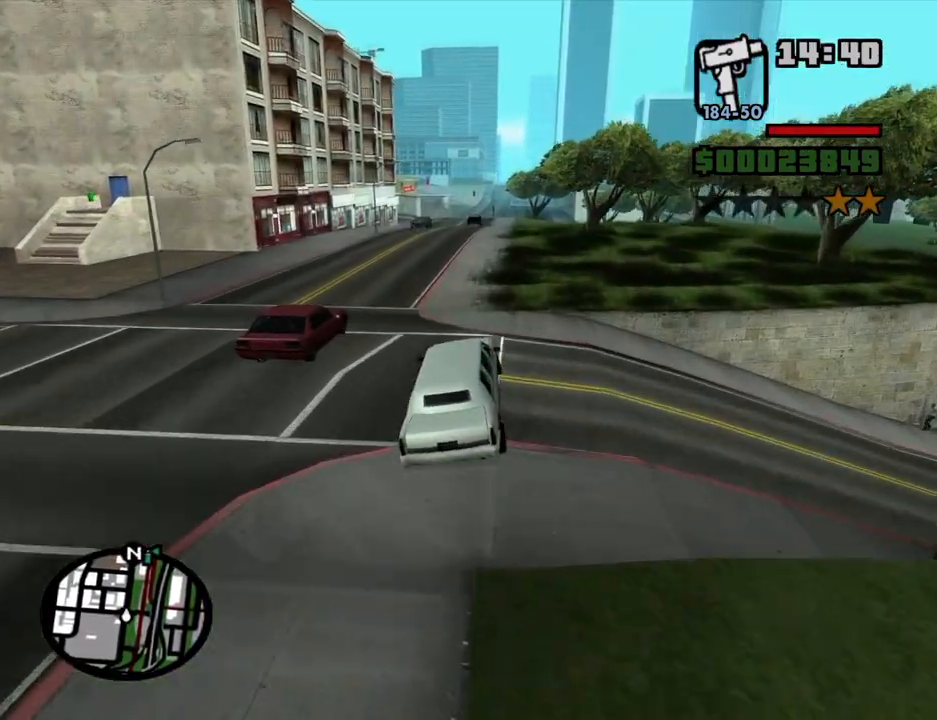
{"keys": ["w"], "mouse": [], "events": [[166, "6", "up"]]}
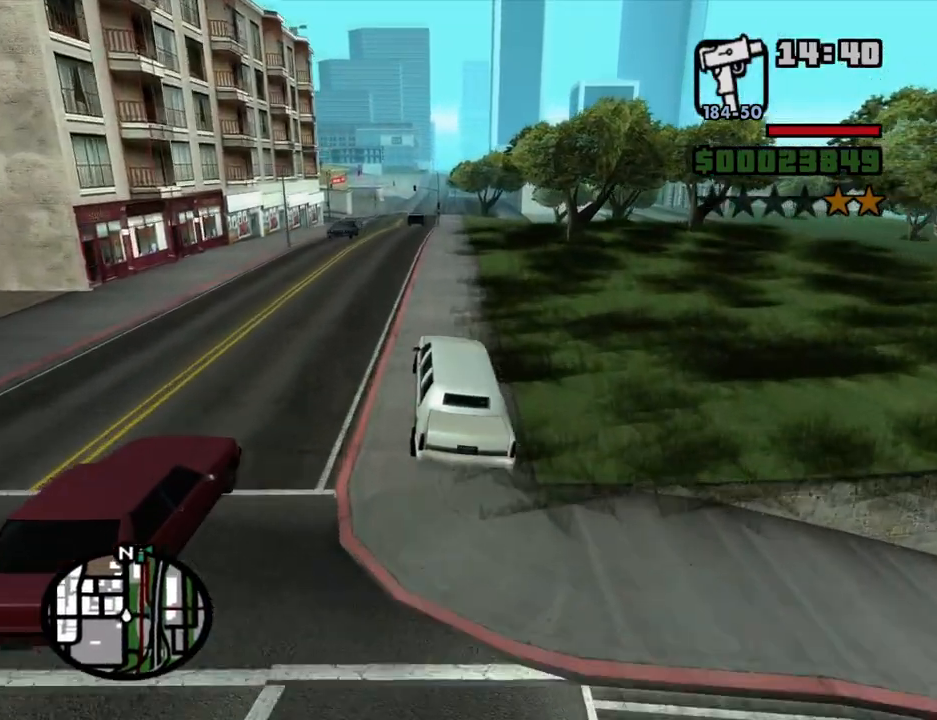
{"keys": ["w"], "mouse": [], "events": [[133, "d", "down"], [266, "d", "up"]]}
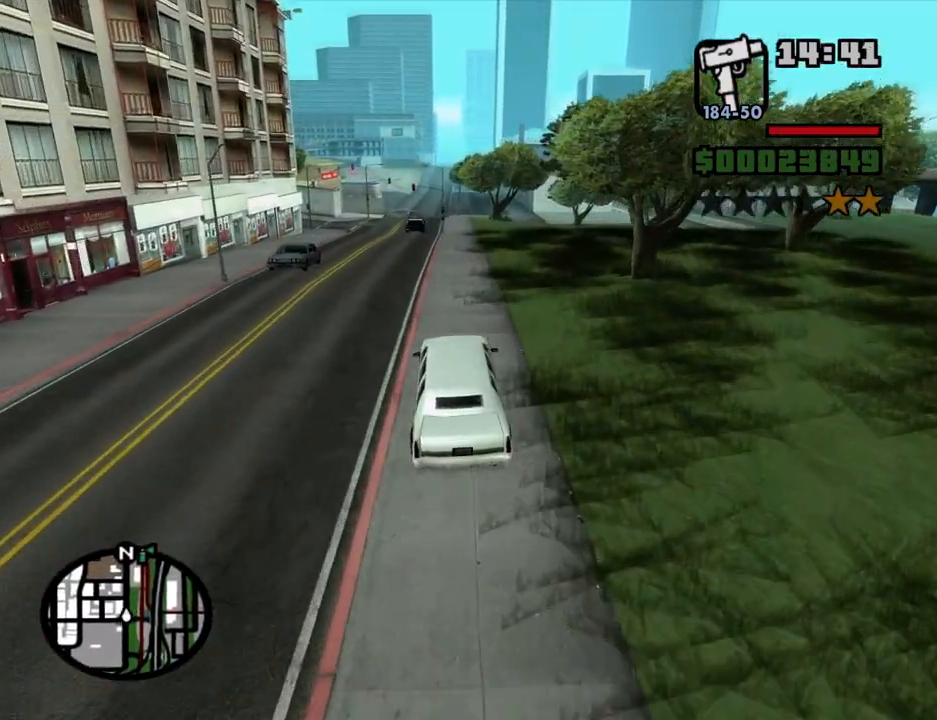
{"keys": ["w"], "mouse": [], "events": [[200, "d", "down"], [333, "d", "up"]]}
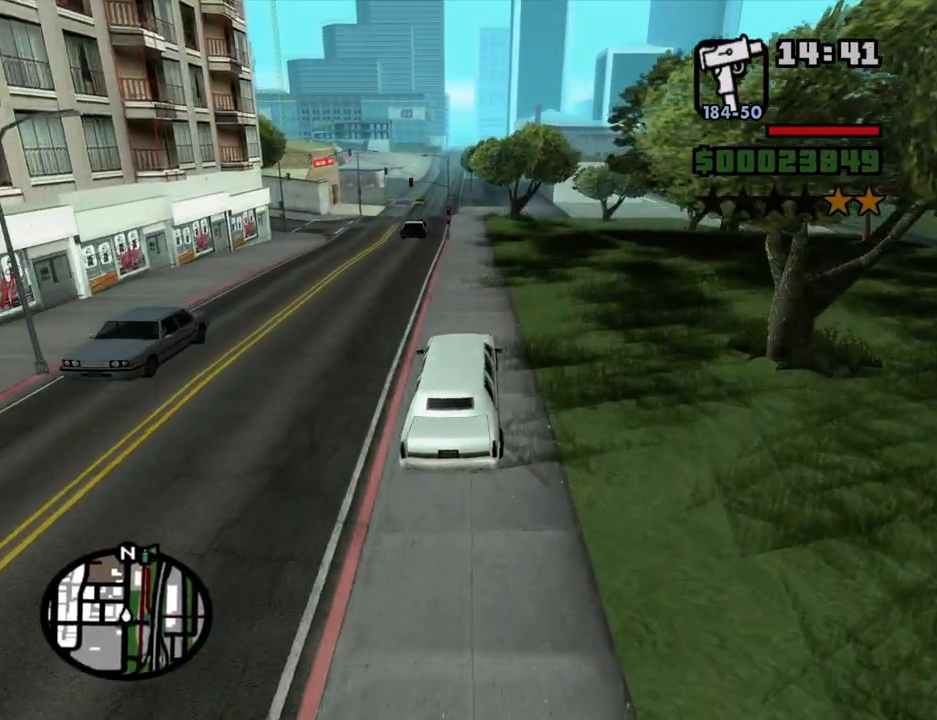
{"keys": ["w"], "mouse": [], "events": []}
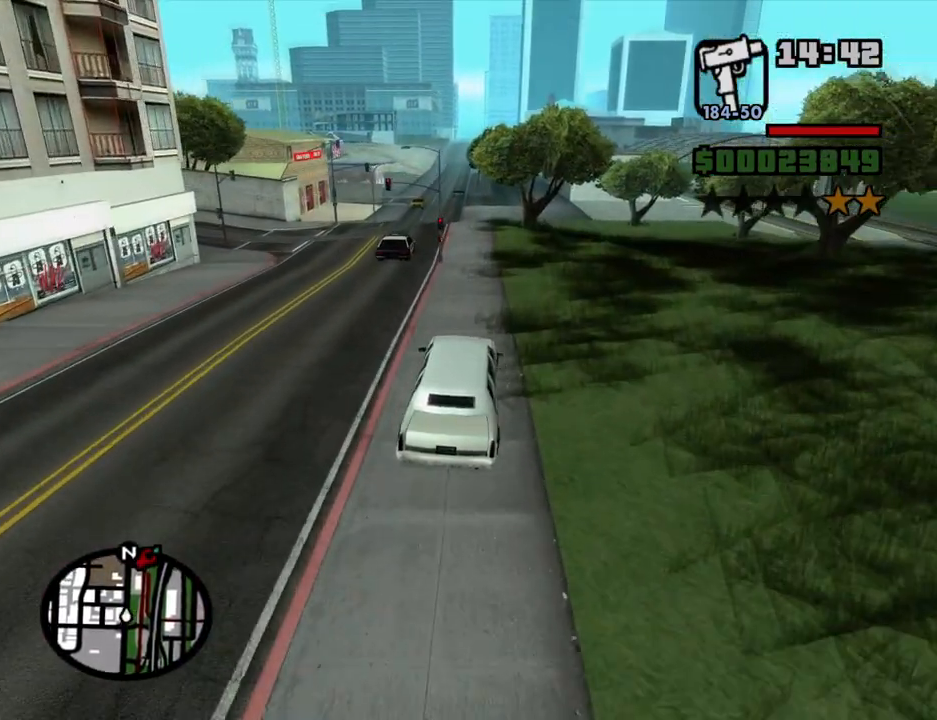
{"keys": ["6", "a", "w"], "mouse": [], "events": [[133, "6", "down"], [216, "6", "up"], [266, "6", "down"], [416, "6", "up"], [416, "a", "down"], [466, "6", "down"]]}